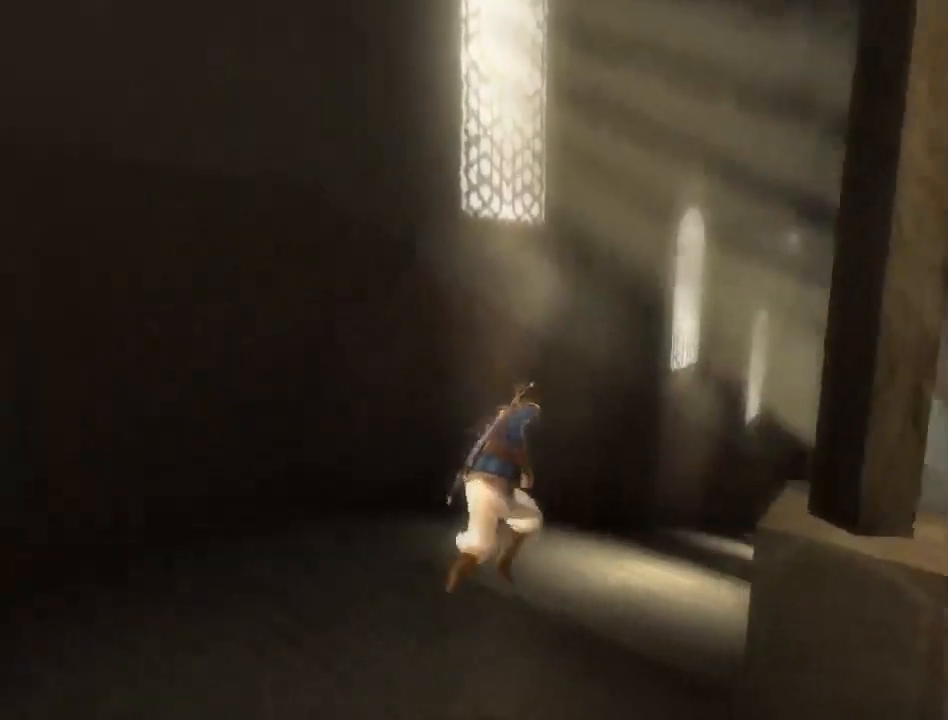
Gameplay with a controller (Xbox layout); each line is a JSON object with the inputs held at the frame after it. "events" lists button and stick changes between this image and that frame as [ms after this image, input, new state], when the widget could be followed in between. Not read: L2 L3 R2 R3.
{"buttons": [], "left_stick": "up", "right_stick": "down-right", "events": [[267, "left_stick", "up"]]}
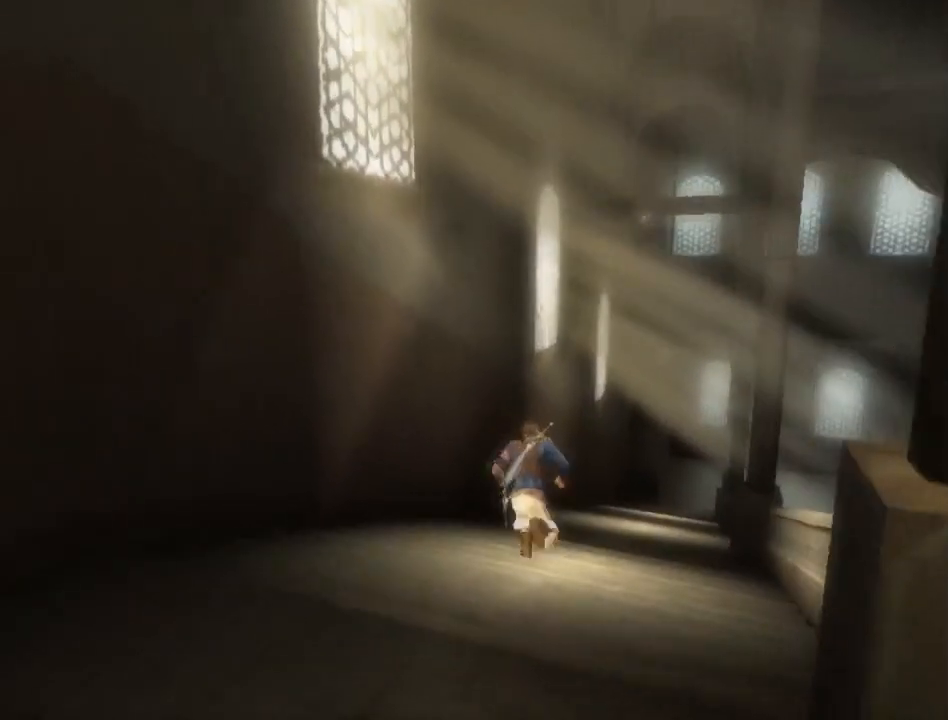
{"buttons": [], "left_stick": "up", "right_stick": "down-left", "events": [[50, "right_stick", "down"], [367, "right_stick", "down-left"]]}
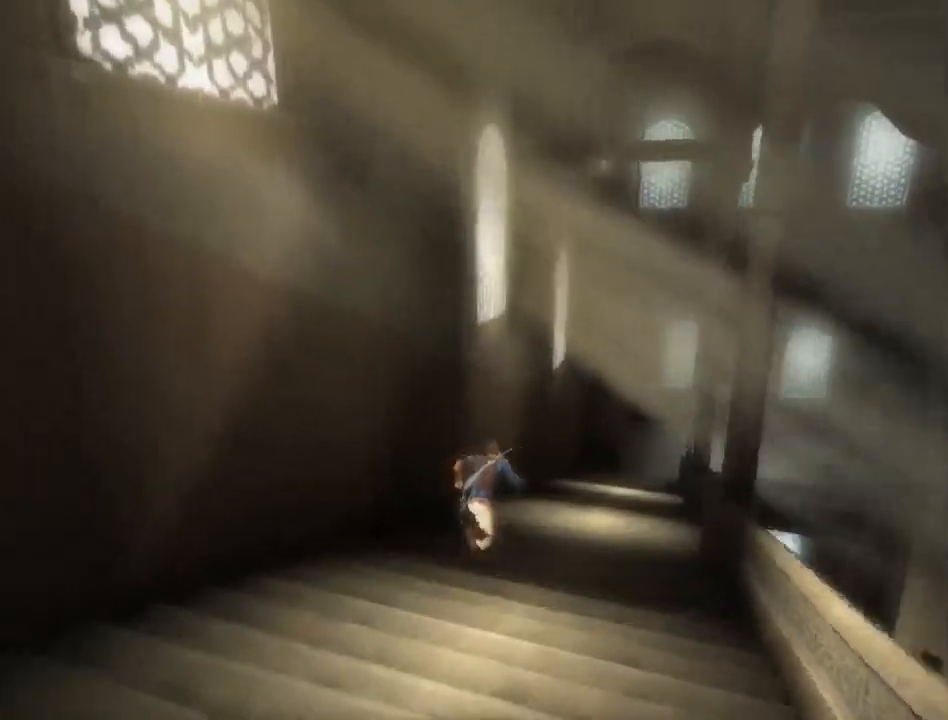
{"buttons": [], "left_stick": "up-right", "right_stick": "left", "events": [[117, "left_stick", "up-right"], [117, "right_stick", "left"]]}
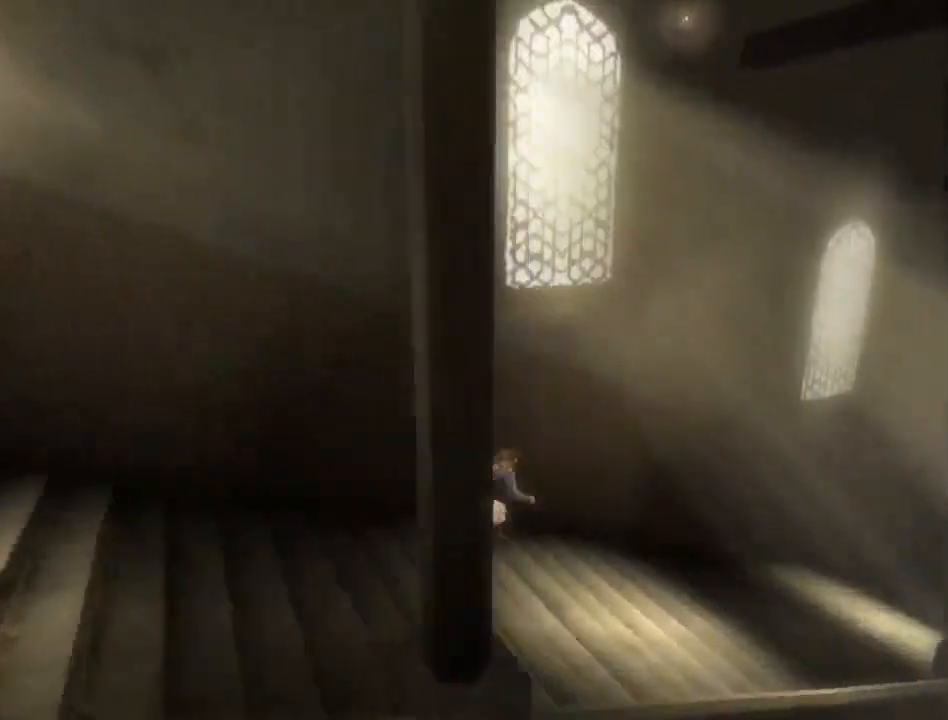
{"buttons": [], "left_stick": "right", "right_stick": "left", "events": [[250, "left_stick", "right"]]}
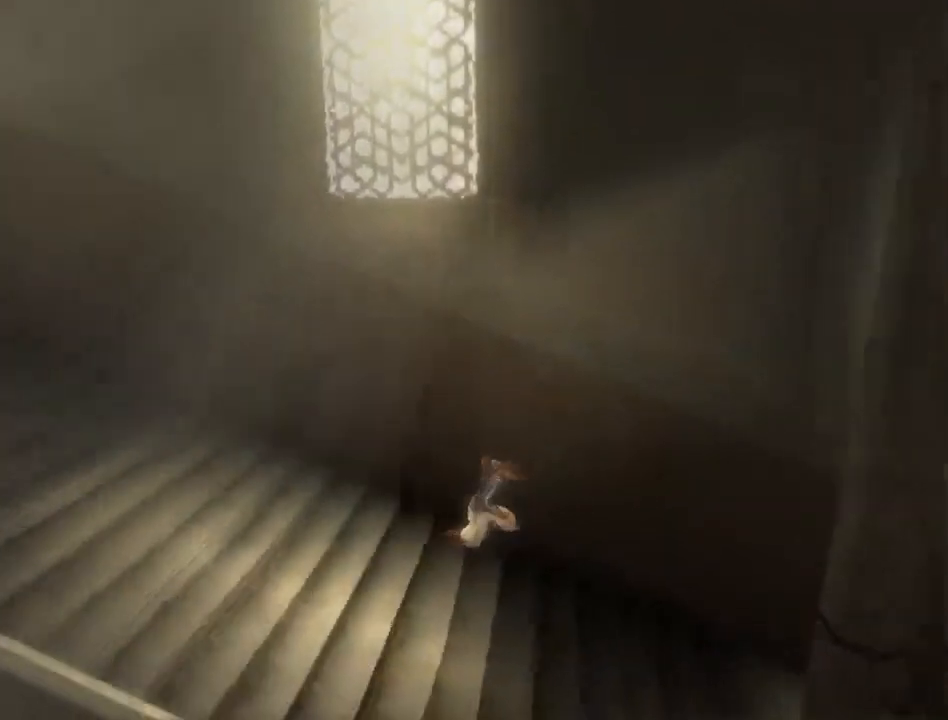
{"buttons": [], "left_stick": "right", "right_stick": "center", "events": [[200, "right_stick", "center"]]}
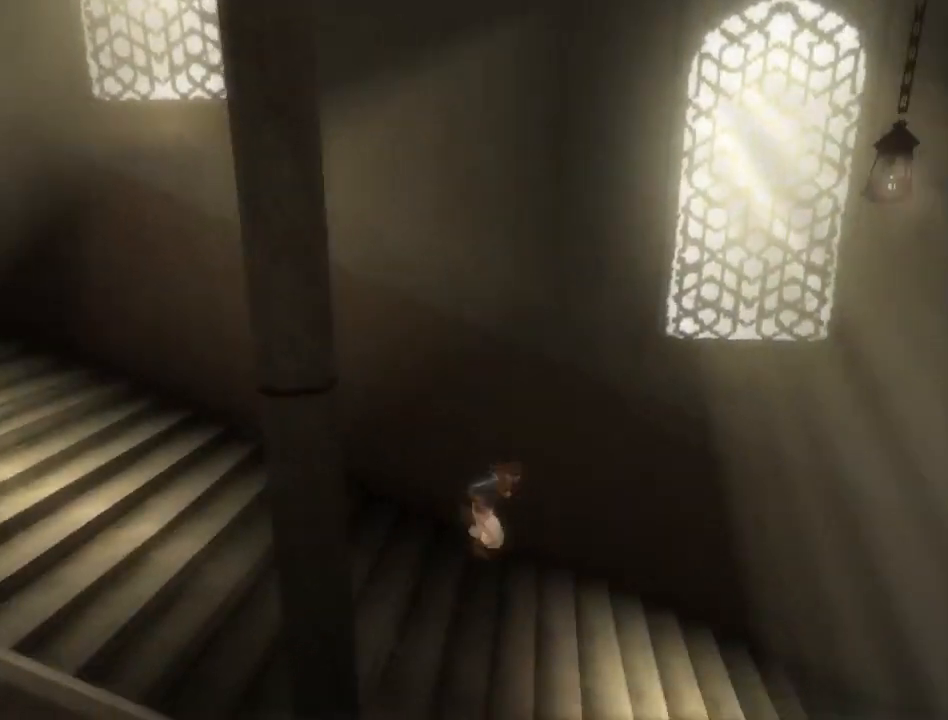
{"buttons": ["R1"], "left_stick": "right", "right_stick": "center", "events": [[50, "R1", "down"]]}
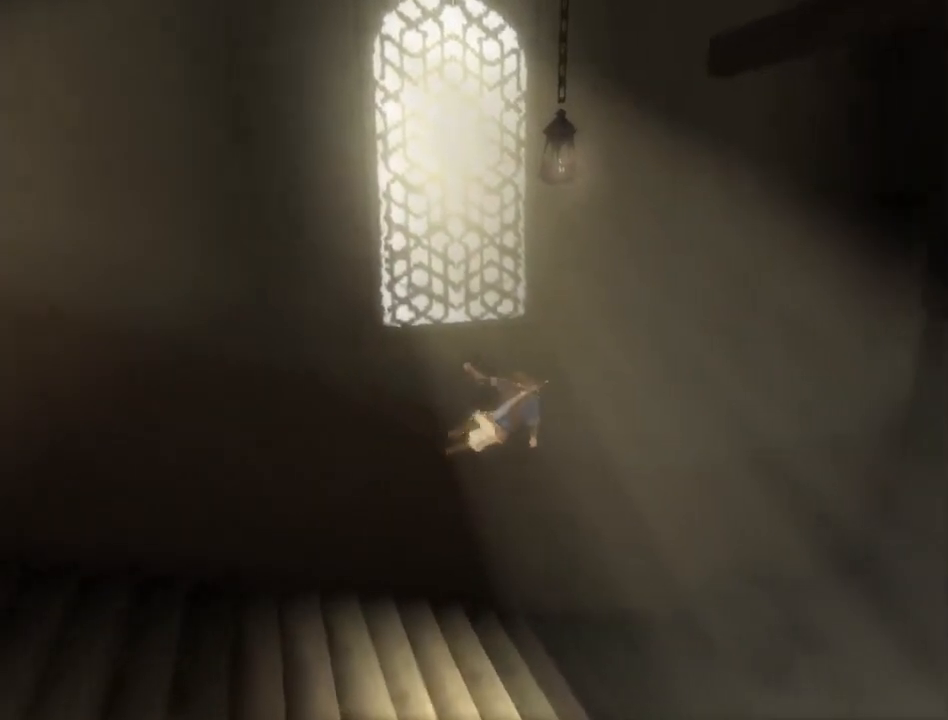
{"buttons": ["R1"], "left_stick": "right", "right_stick": "center", "events": []}
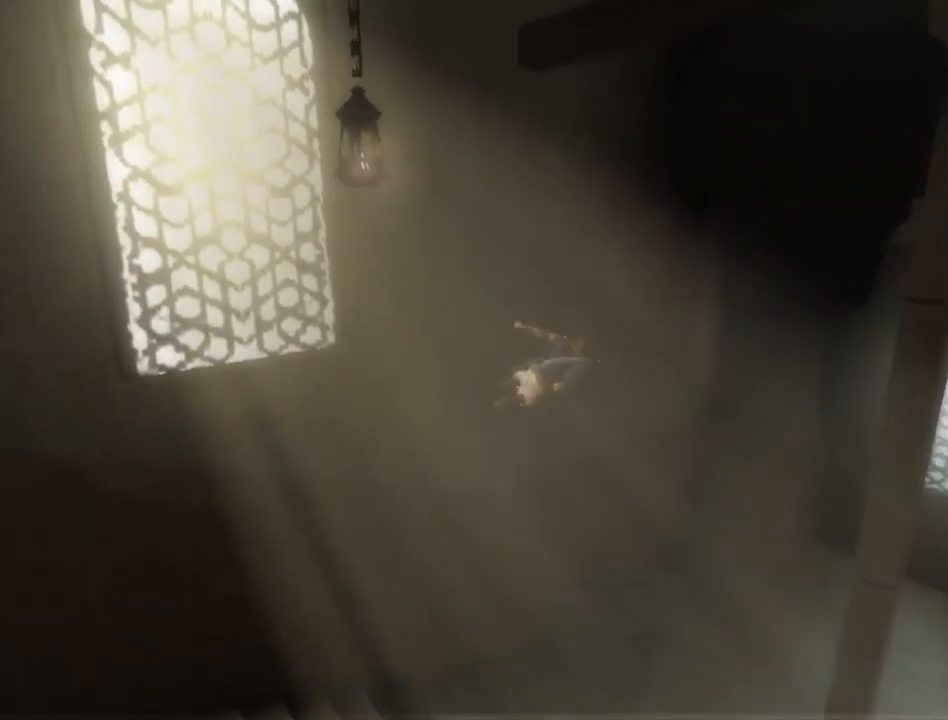
{"buttons": [], "left_stick": "right", "right_stick": "center", "events": [[267, "R1", "up"]]}
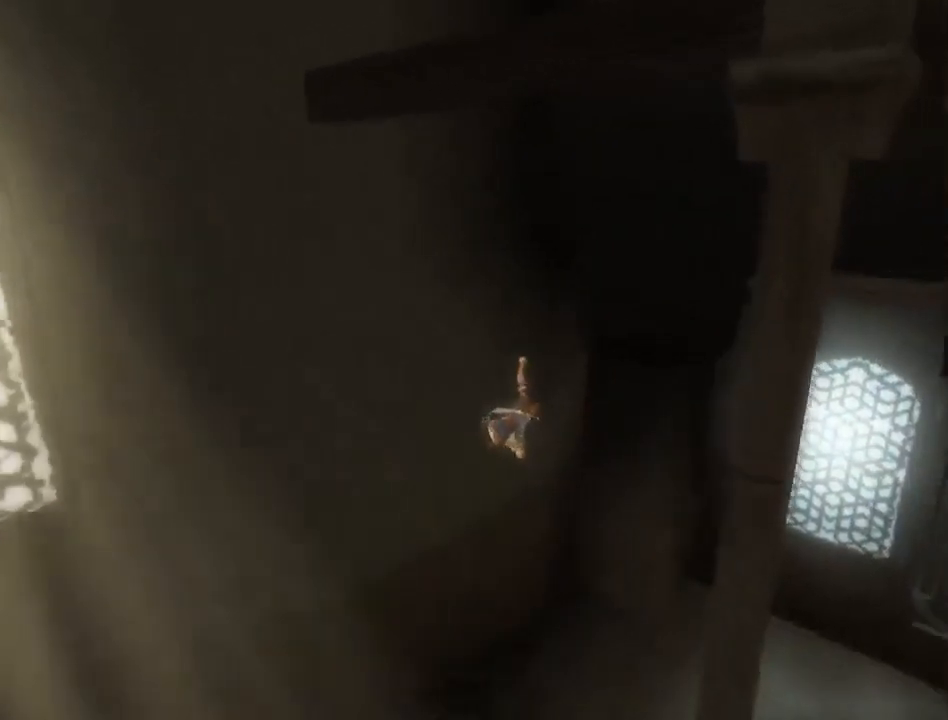
{"buttons": ["A"], "left_stick": "center", "right_stick": "center", "events": [[417, "left_stick", "center"], [467, "A", "down"]]}
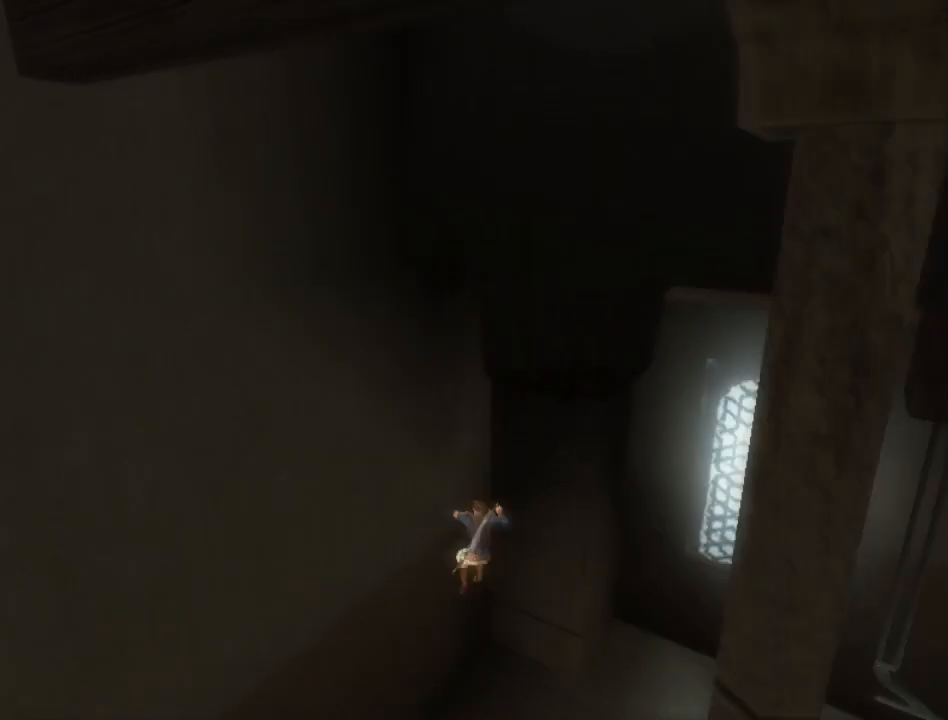
{"buttons": ["A"], "left_stick": "center", "right_stick": "center", "events": []}
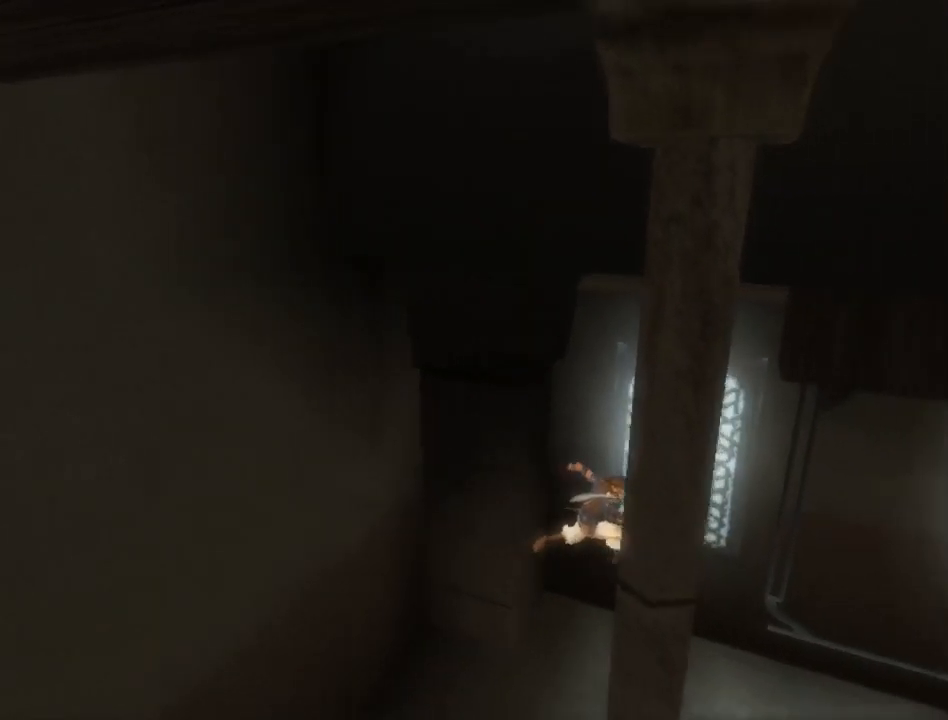
{"buttons": [], "left_stick": "center", "right_stick": "center", "events": [[150, "A", "up"]]}
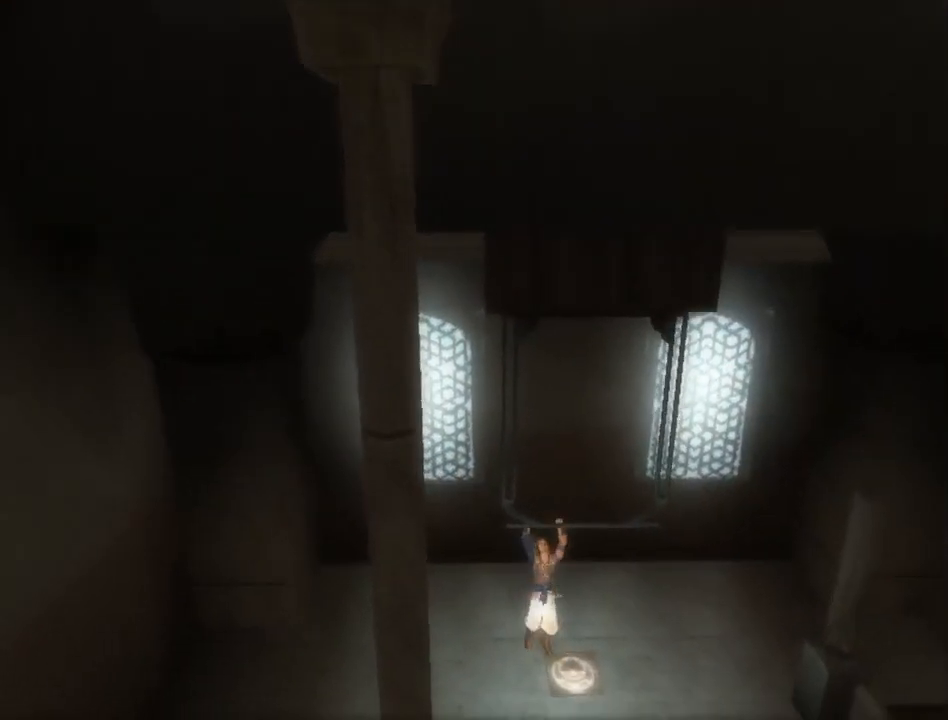
{"buttons": [], "left_stick": "center", "right_stick": "center", "events": []}
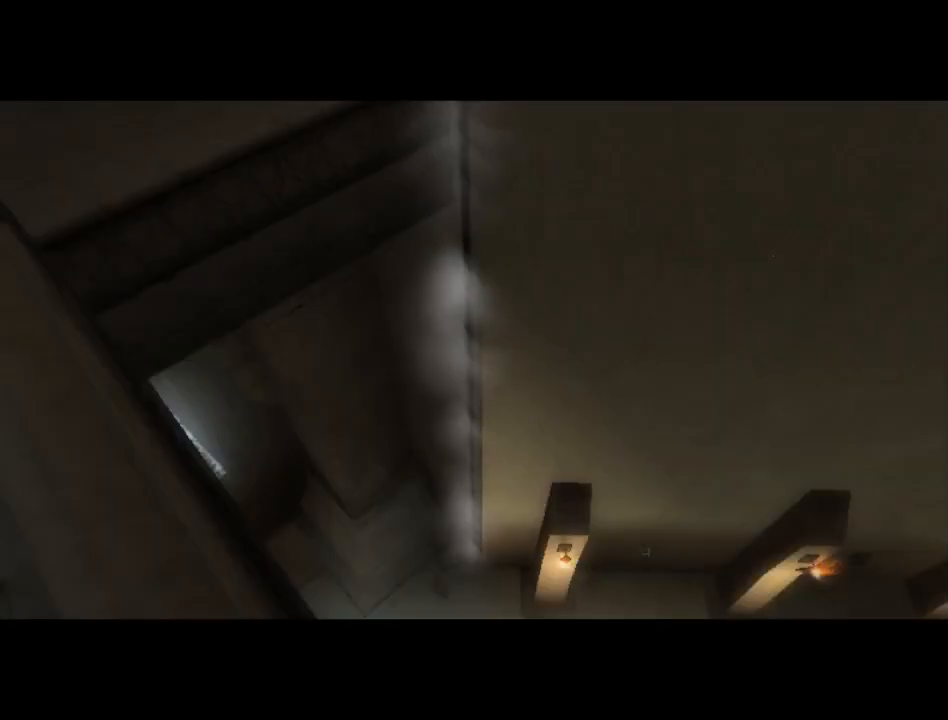
{"buttons": ["B"], "left_stick": "center", "right_stick": "center", "events": [[17, "B", "down"]]}
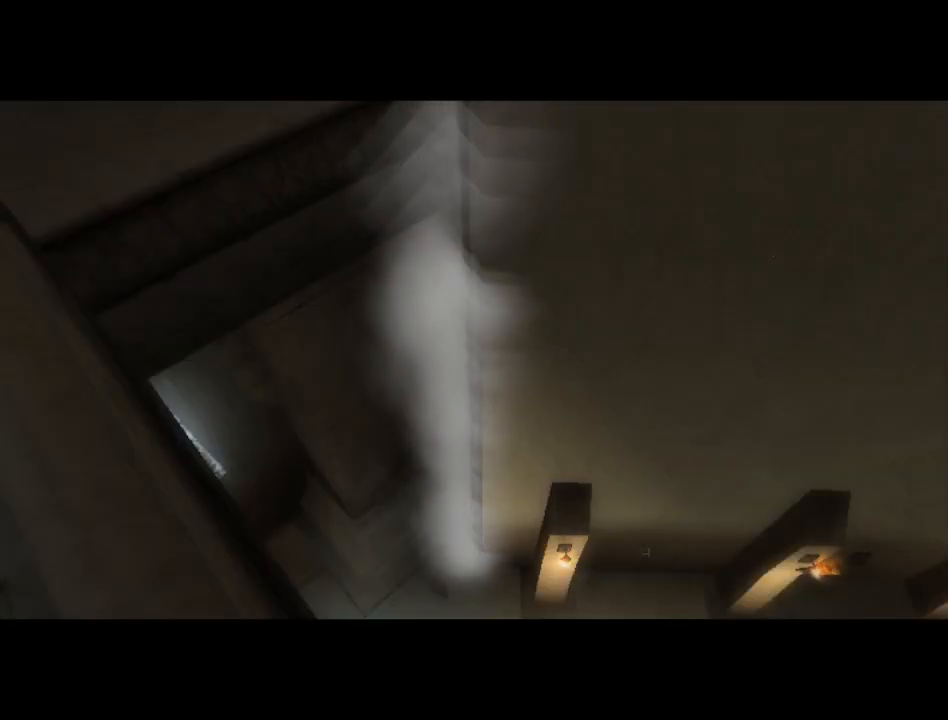
{"buttons": ["B"], "left_stick": "center", "right_stick": "center", "events": []}
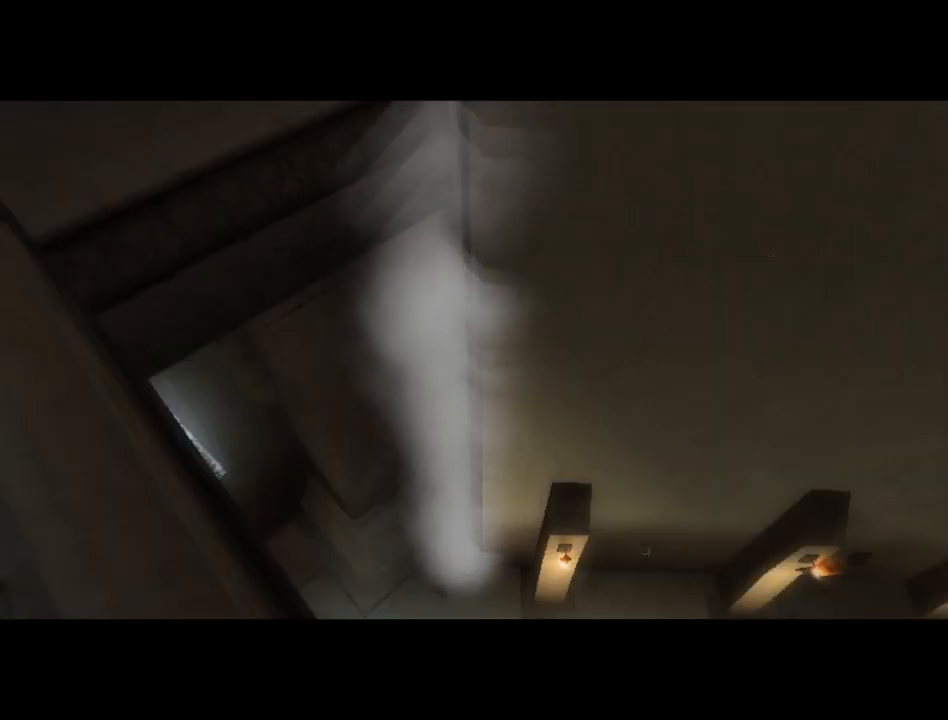
{"buttons": ["B"], "left_stick": "center", "right_stick": "center", "events": []}
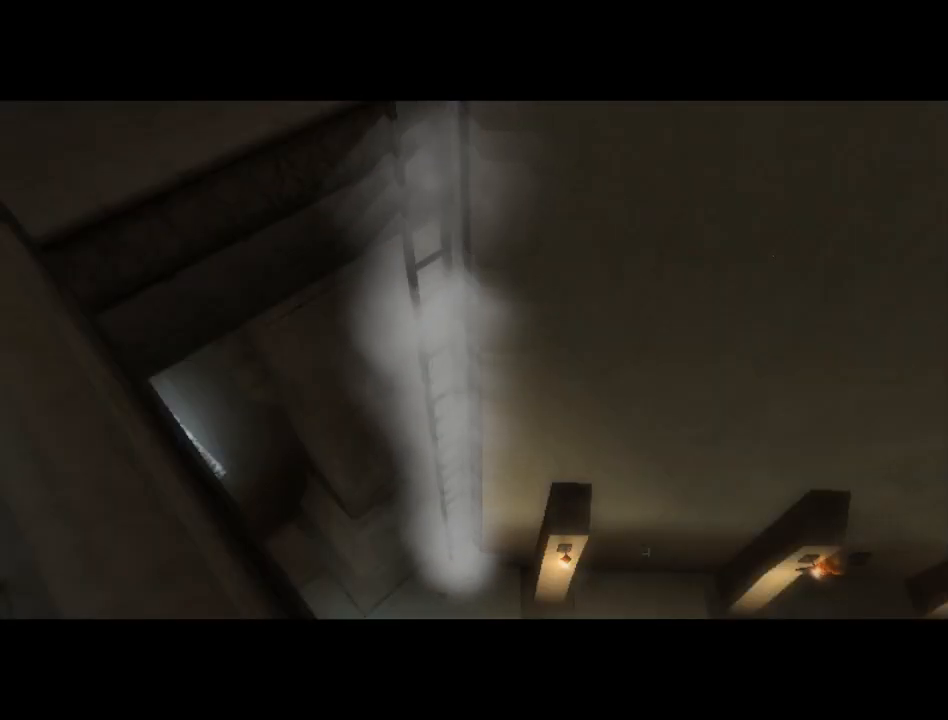
{"buttons": ["B"], "left_stick": "center", "right_stick": "center", "events": []}
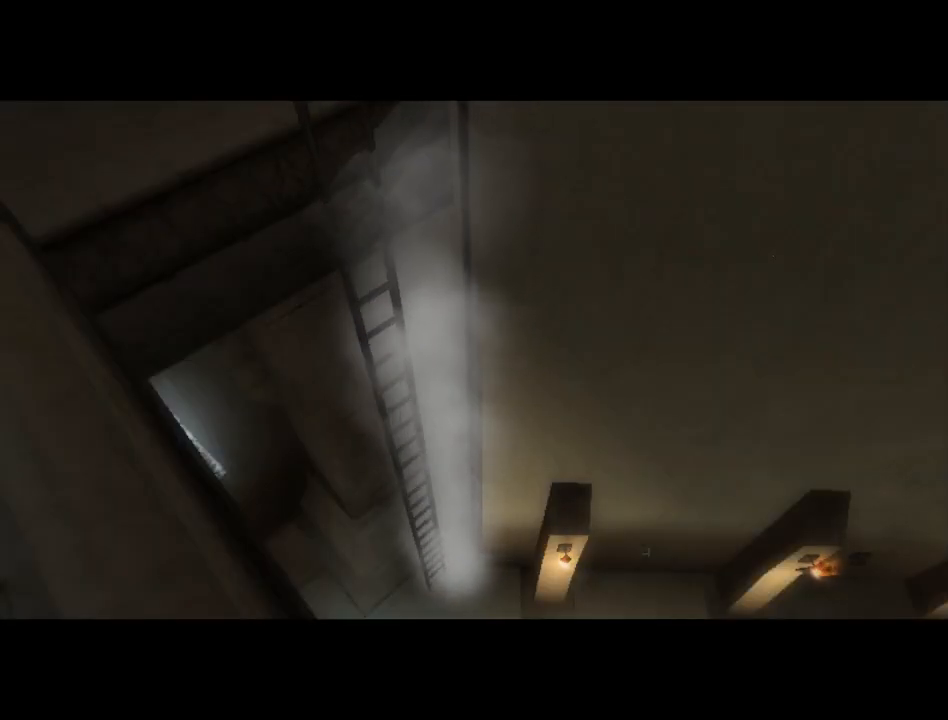
{"buttons": ["B"], "left_stick": "center", "right_stick": "center", "events": []}
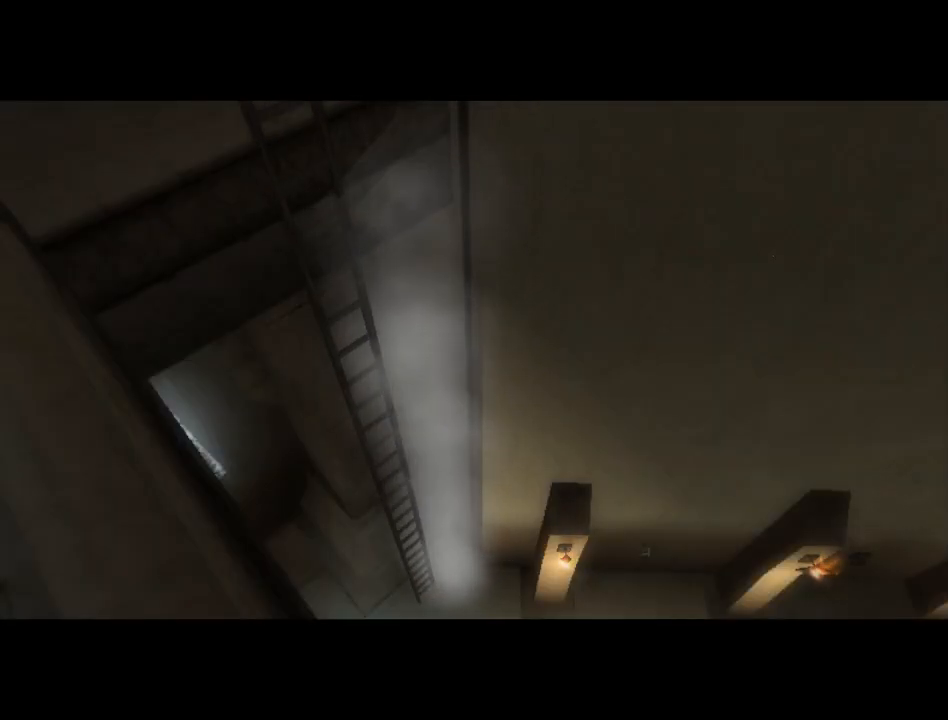
{"buttons": ["B"], "left_stick": "center", "right_stick": "center", "events": []}
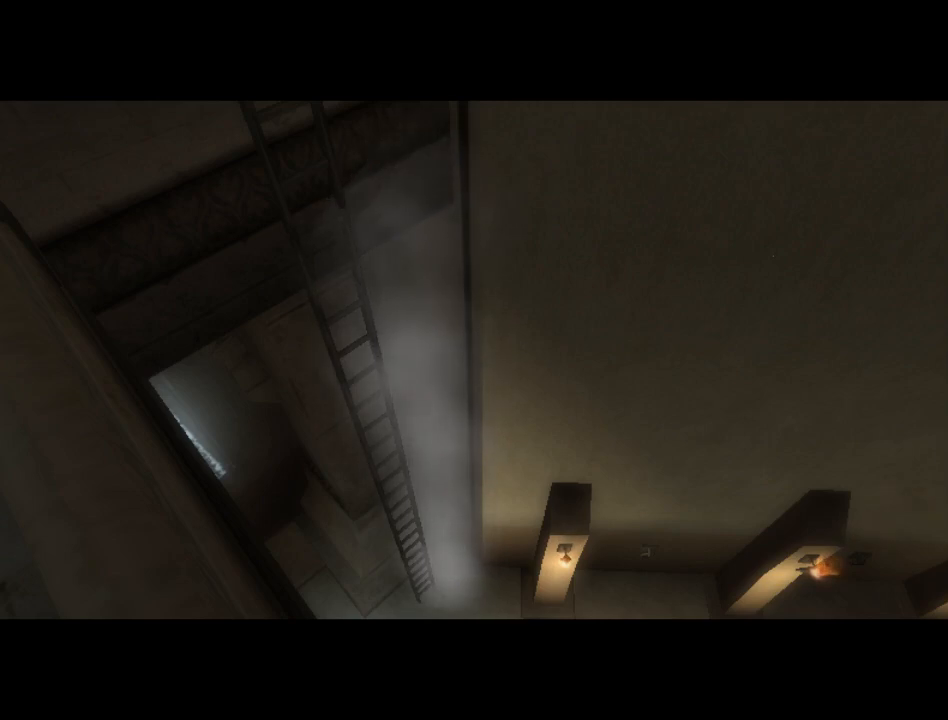
{"buttons": ["B"], "left_stick": "center", "right_stick": "center", "events": []}
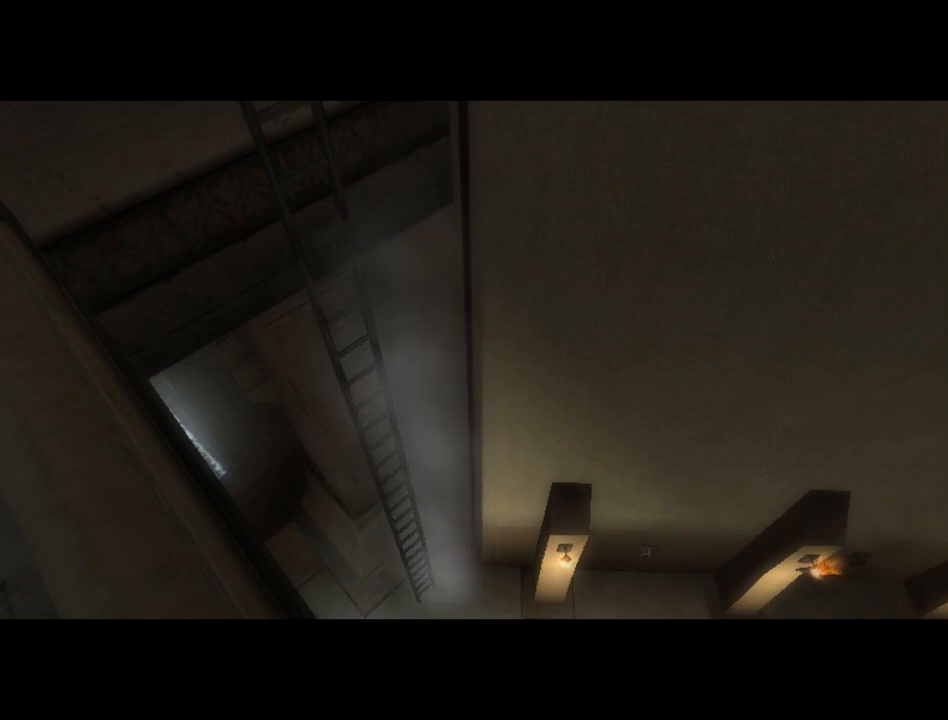
{"buttons": ["B"], "left_stick": "center", "right_stick": "center", "events": []}
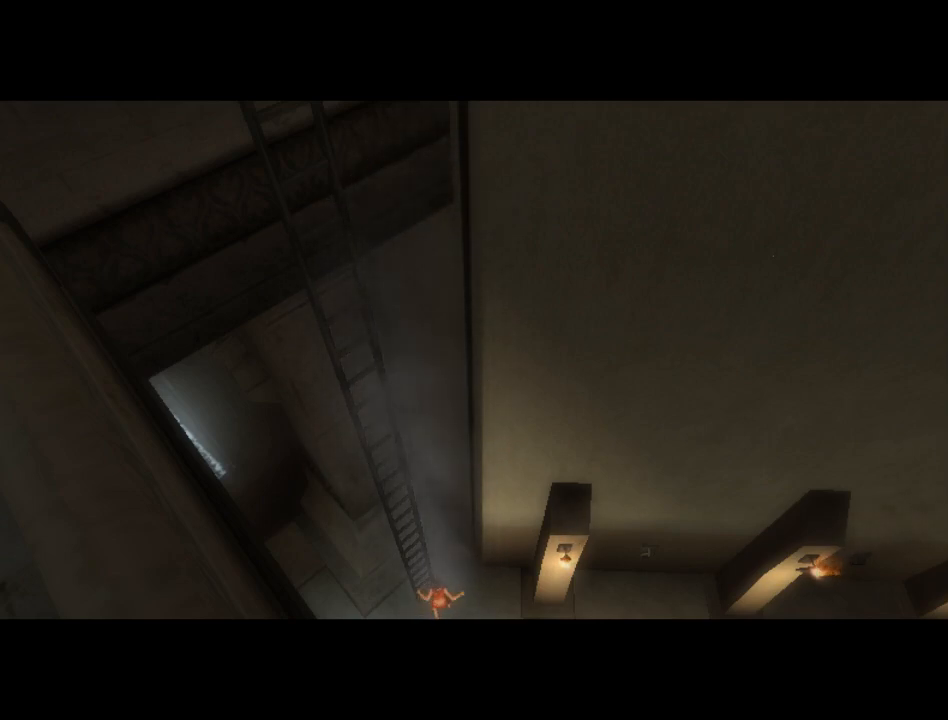
{"buttons": ["B"], "left_stick": "center", "right_stick": "center", "events": []}
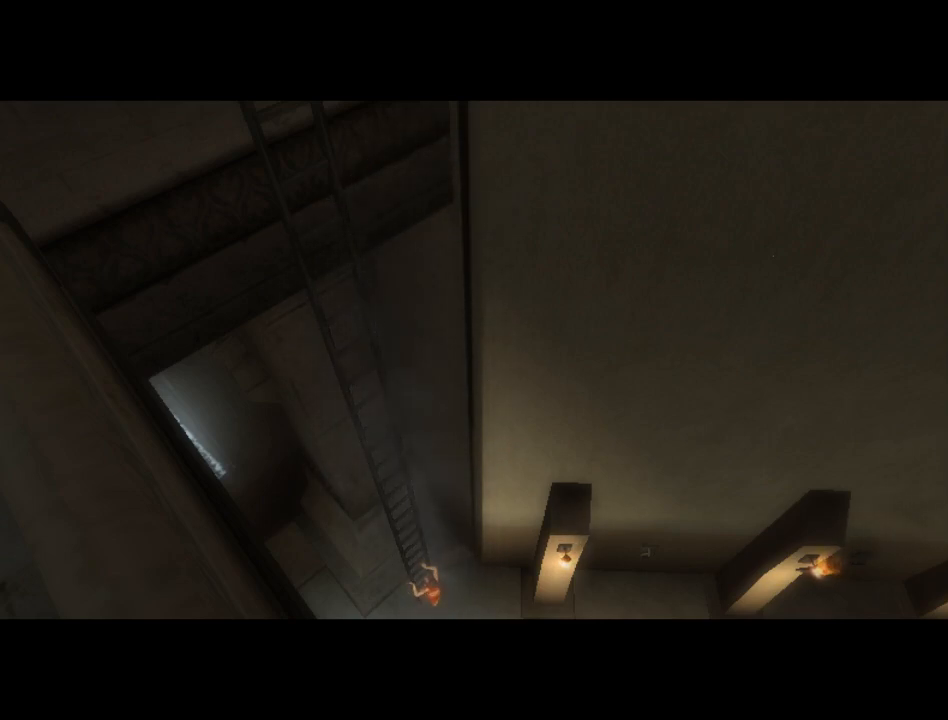
{"buttons": ["B"], "left_stick": "center", "right_stick": "center", "events": []}
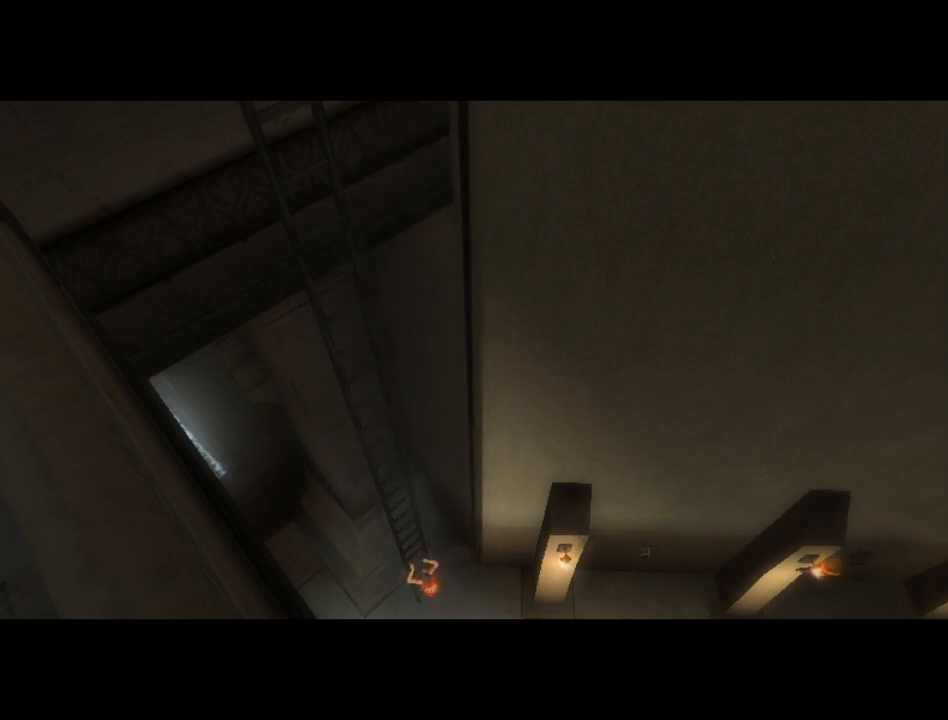
{"buttons": ["B"], "left_stick": "center", "right_stick": "center", "events": []}
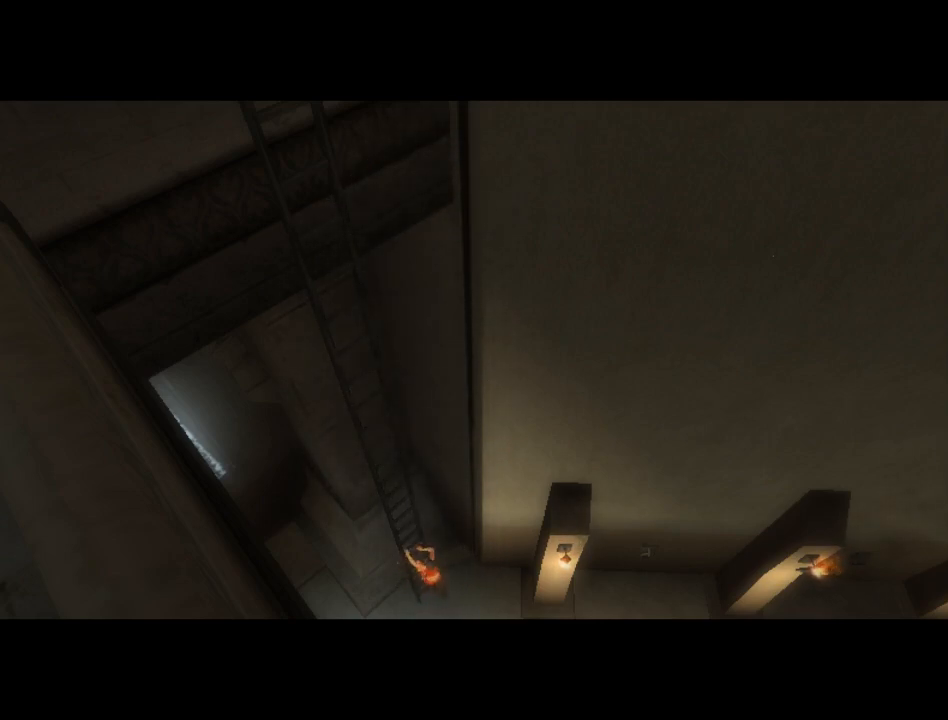
{"buttons": ["B"], "left_stick": "center", "right_stick": "center", "events": []}
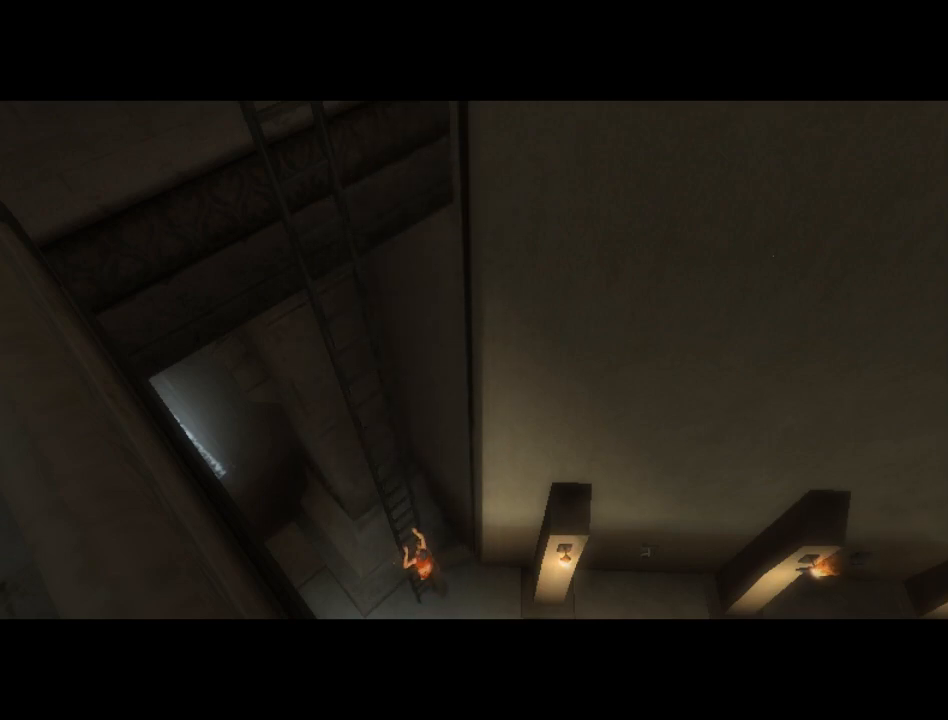
{"buttons": ["B"], "left_stick": "center", "right_stick": "center", "events": []}
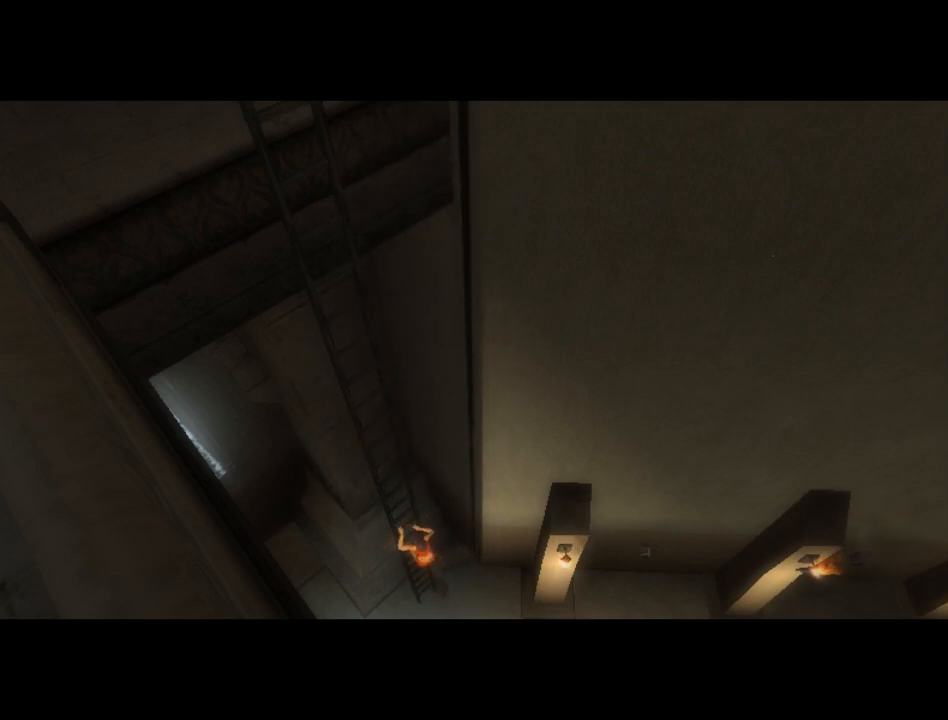
{"buttons": ["B"], "left_stick": "center", "right_stick": "center", "events": []}
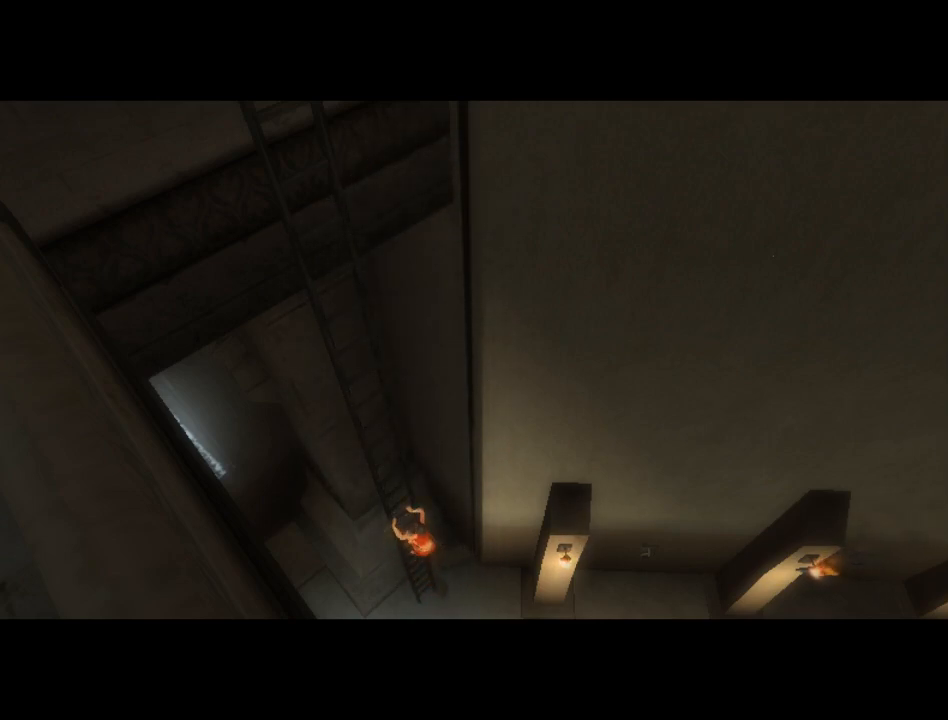
{"buttons": ["B"], "left_stick": "center", "right_stick": "center", "events": []}
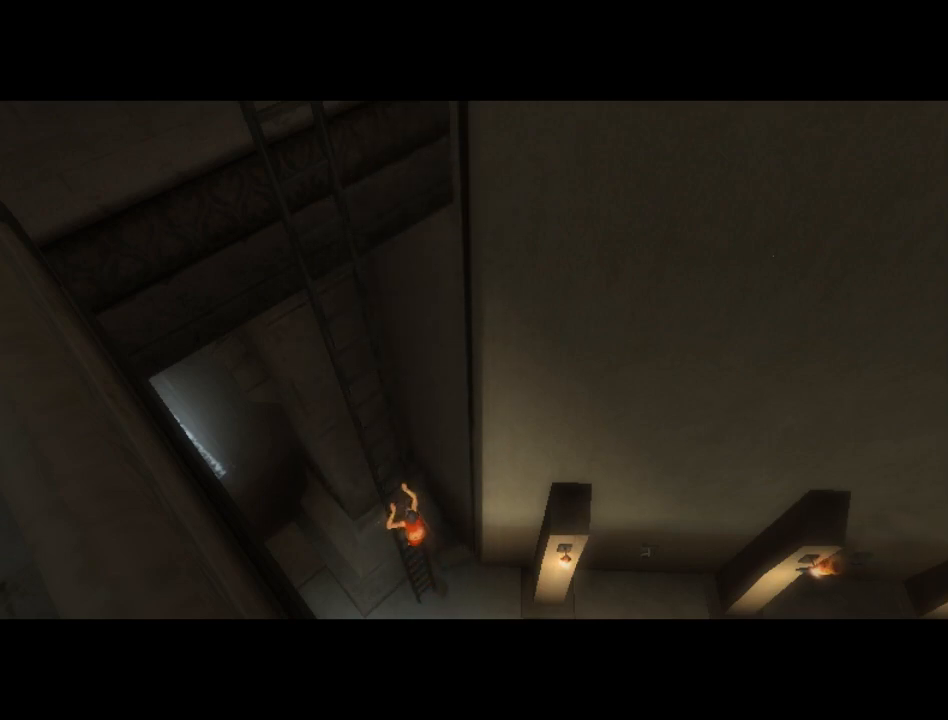
{"buttons": ["B"], "left_stick": "center", "right_stick": "center", "events": []}